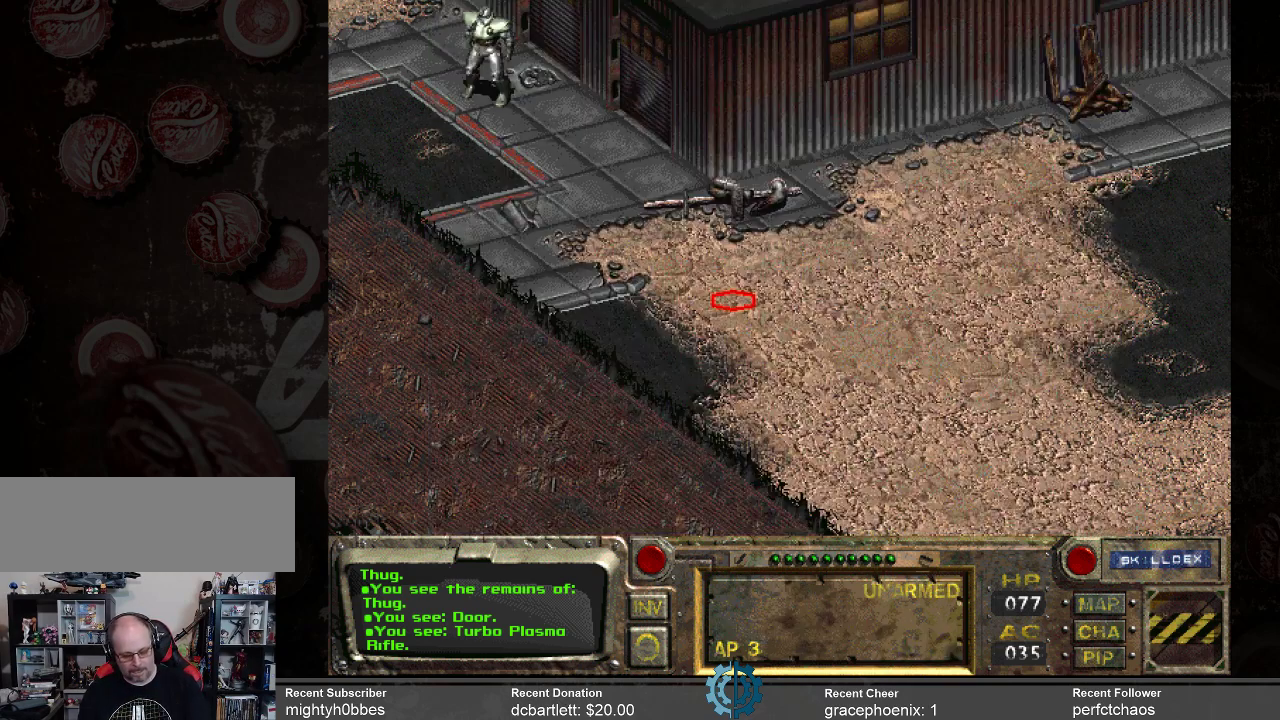
Gameplay with keyboard and mouse; each line is a JSON object with the keys and mouse buttons held at the frame after it. "events" lists presses ("down") and releases ("up") of ".", "/", "0", "1", "2", "3", "4", "5", "6", "7", "8", "9", "a", "alt_l", "alt_r", "b", "backslash", "backspace", "c", "caps_lock", "comma", "ctrl_l", "ctrl_r", "d", "e", "equals", "f", "g", "h", "i", "j", "k", "l", "lbracket", "m", "minus", "n", "o", "p", "q", "quote", "r", "rbracket", "return", "s", "semicolon", "shift_l", "shift_r", "space", "super", "t", "tab", "tilde", "u", "v", "w", "x", "y", "z", "mouse_left" and "mouse_right" between this image and that frame as [ms after this image, input, new state], when the widget could be followed in between. "mouse_left", "mouse_right" = the "left", "right" buttons of the "mouse" list. No other keys are recorded. Not read: mouse_move.
{"keys": [], "mouse": [], "events": [[233, "c", "down"], [300, "c", "up"]]}
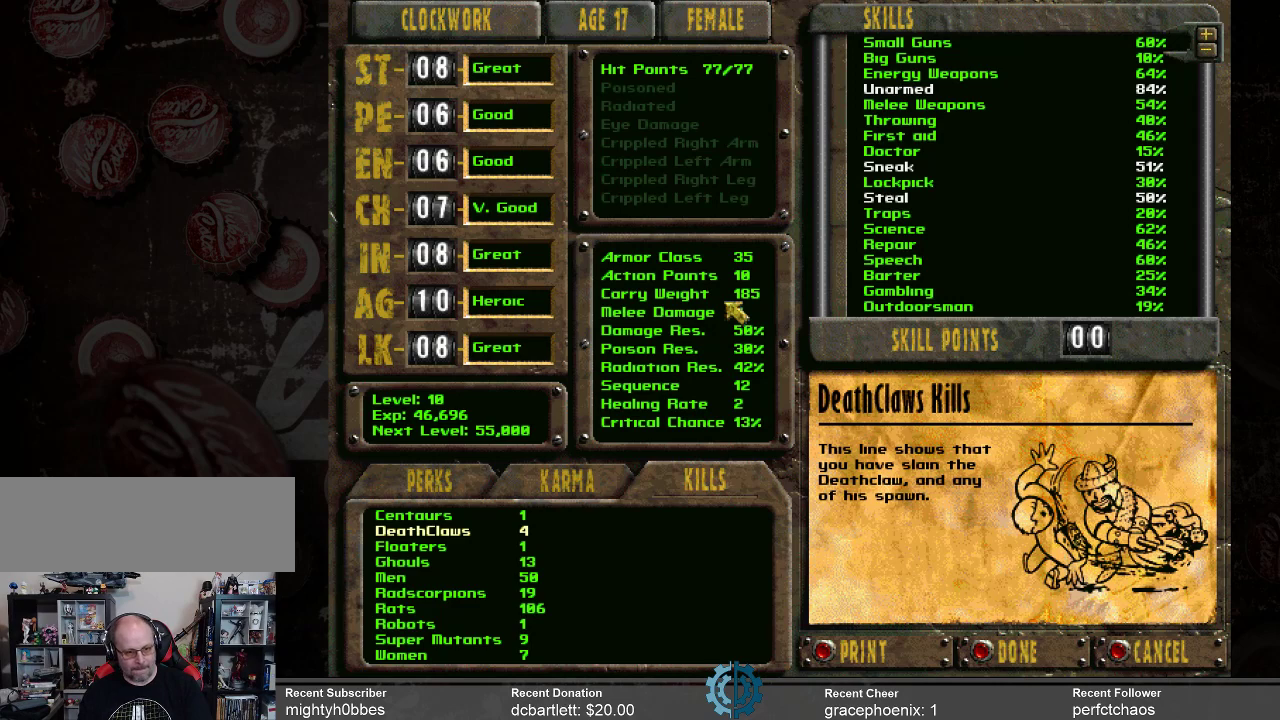
{"keys": [], "mouse": [], "events": []}
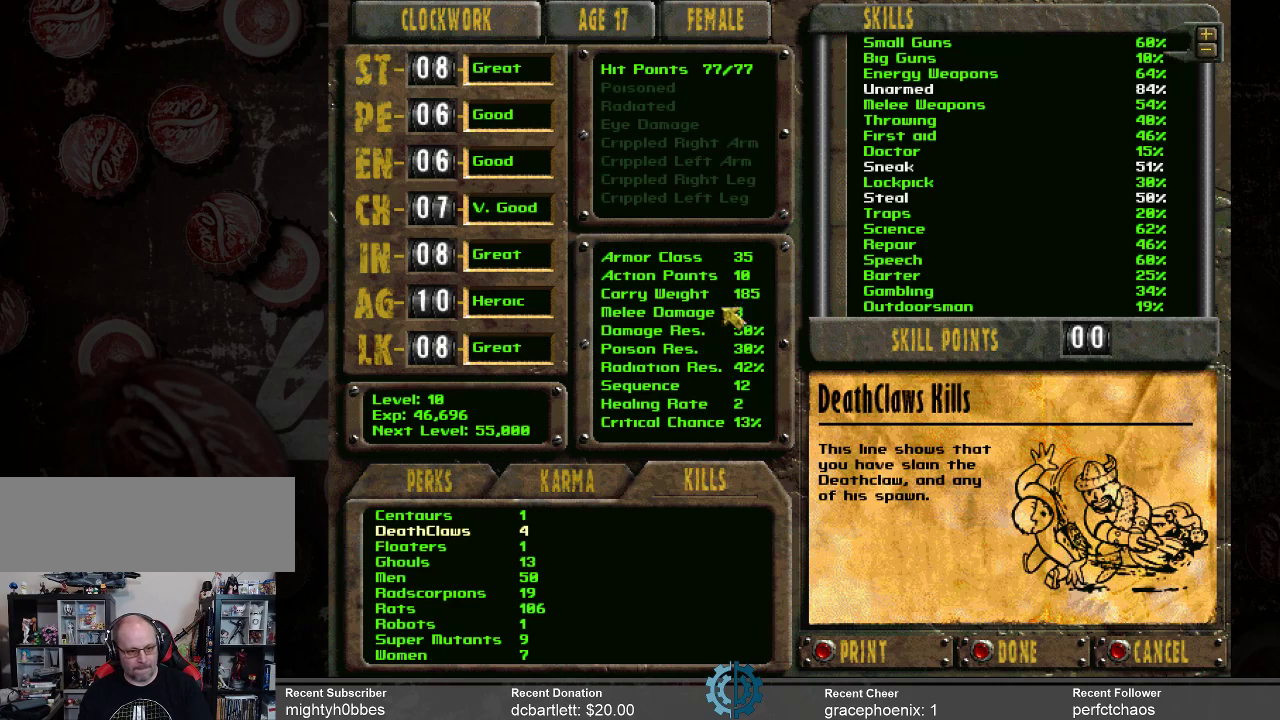
{"keys": [], "mouse": [], "events": []}
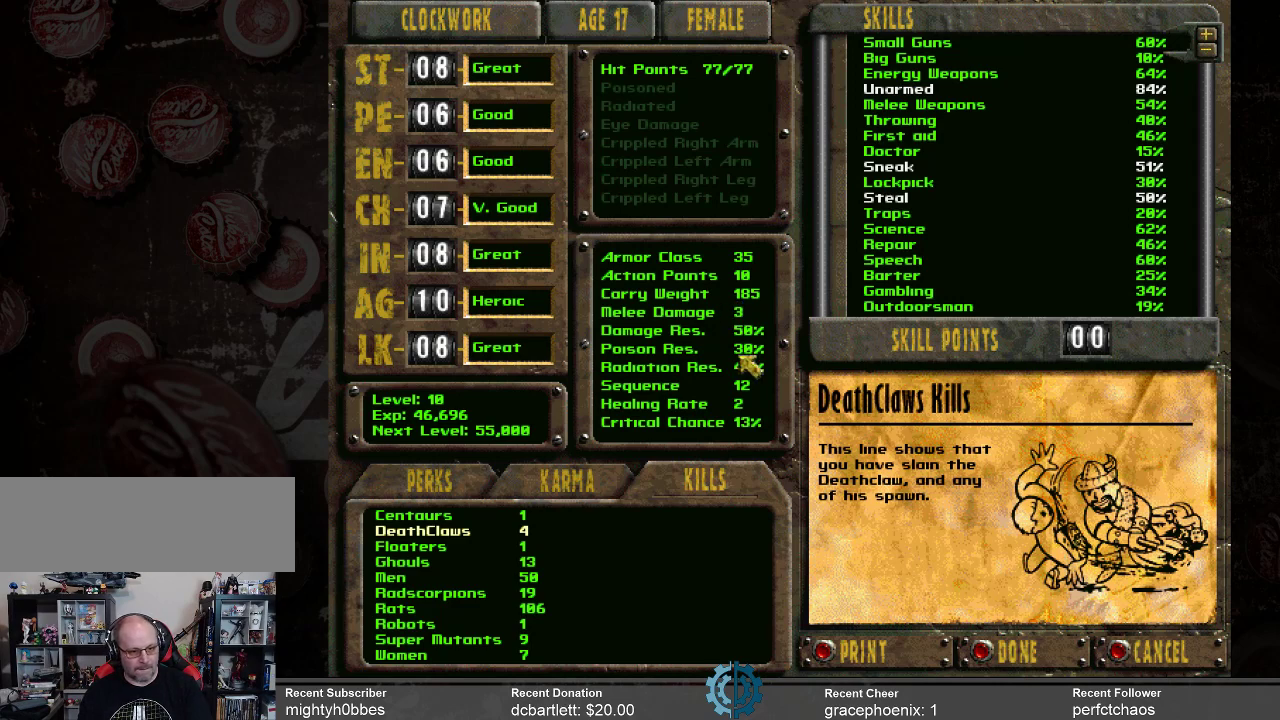
{"keys": [], "mouse": [], "events": []}
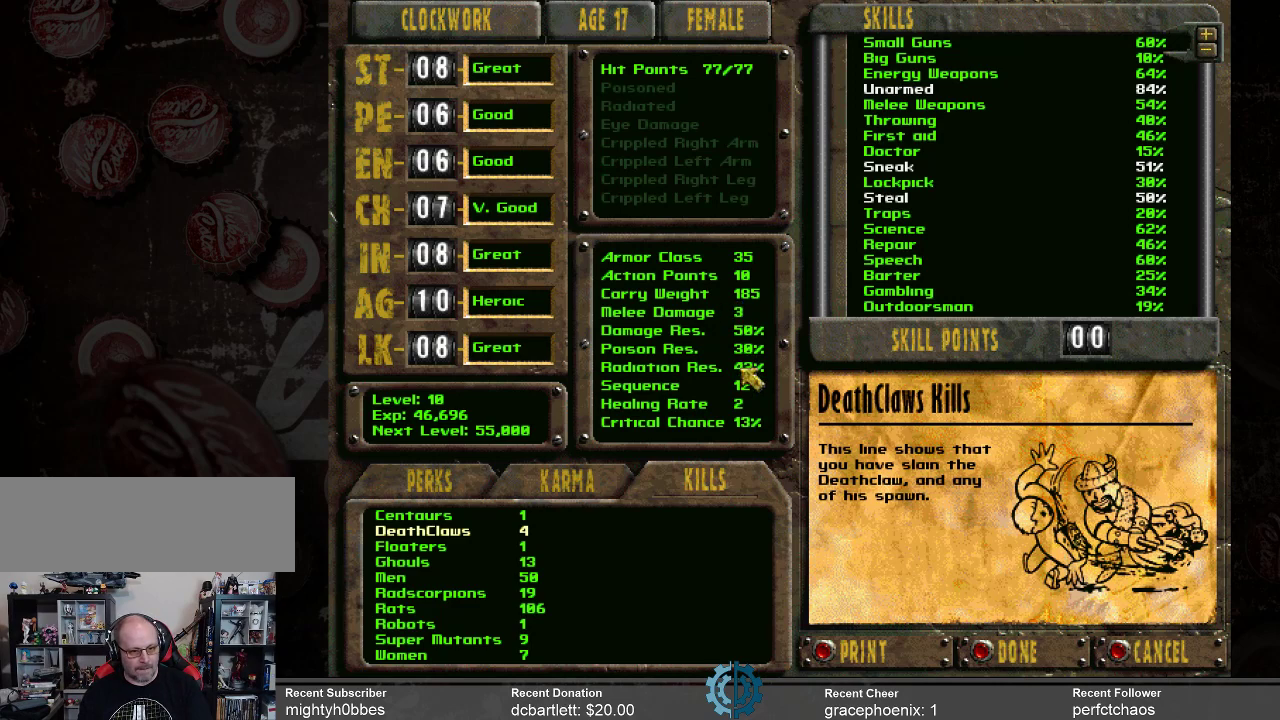
{"keys": [], "mouse": [], "events": []}
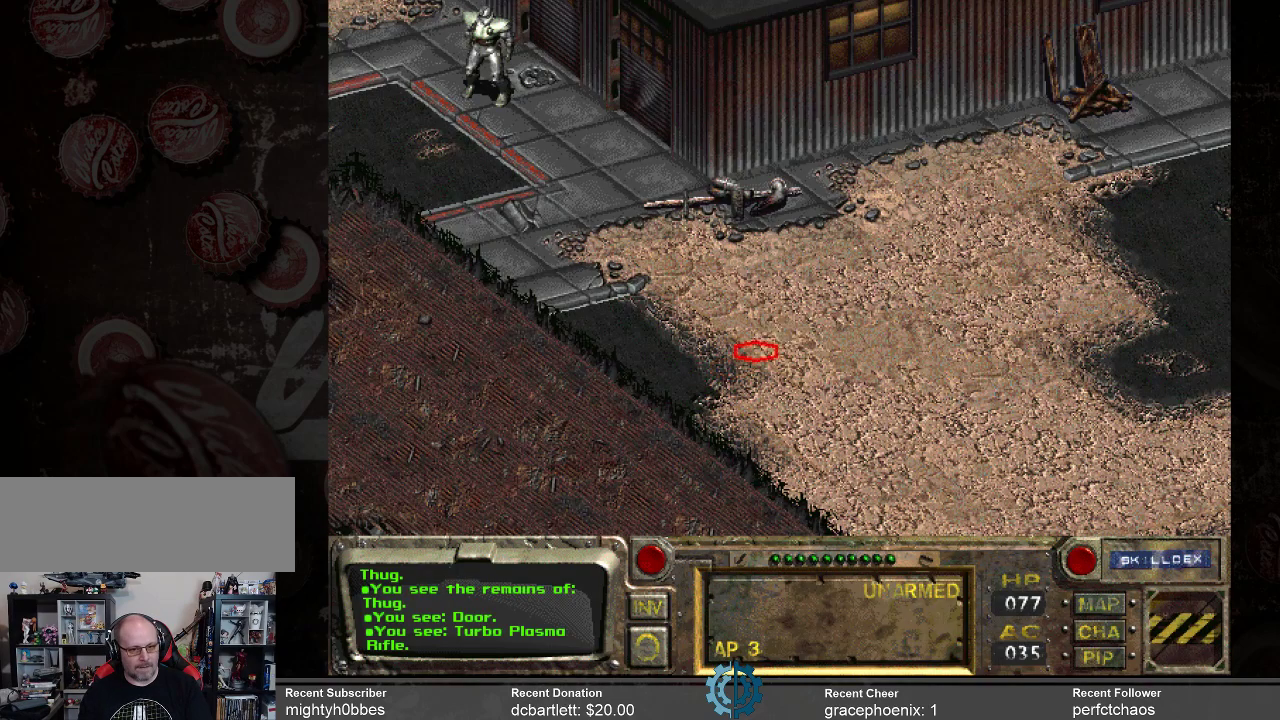
{"keys": [], "mouse": [], "events": []}
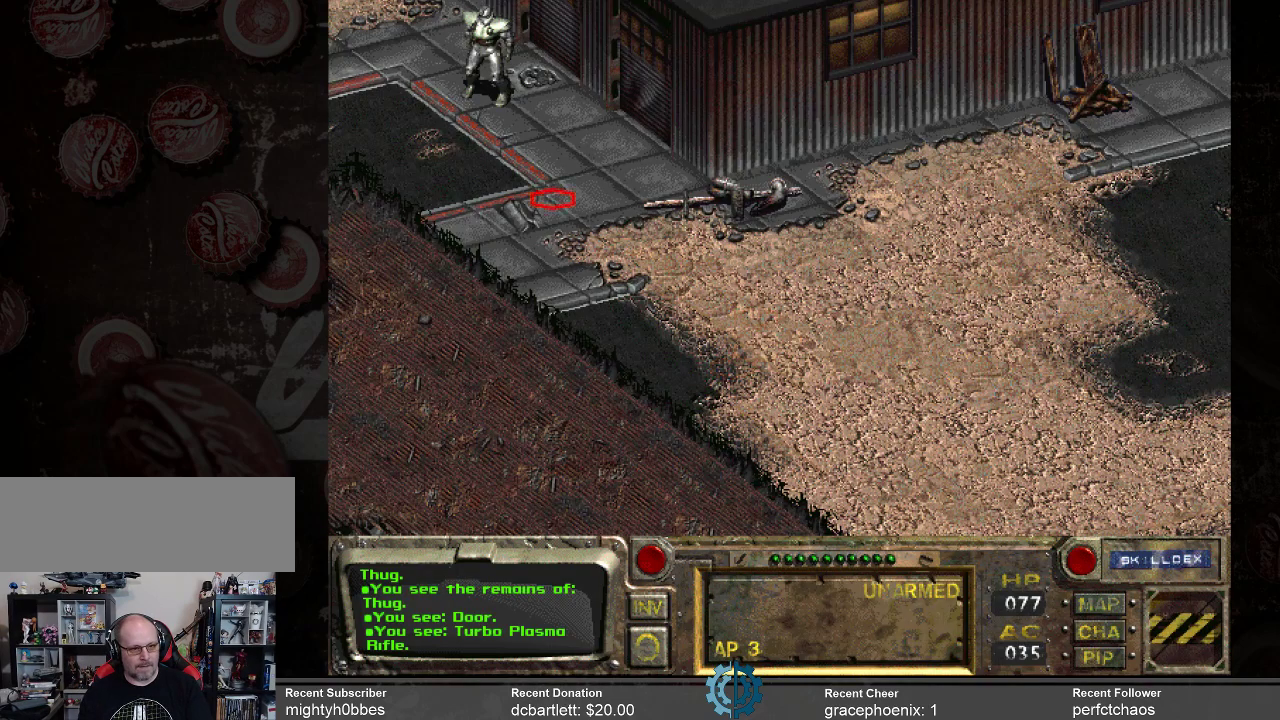
{"keys": [], "mouse": [], "events": []}
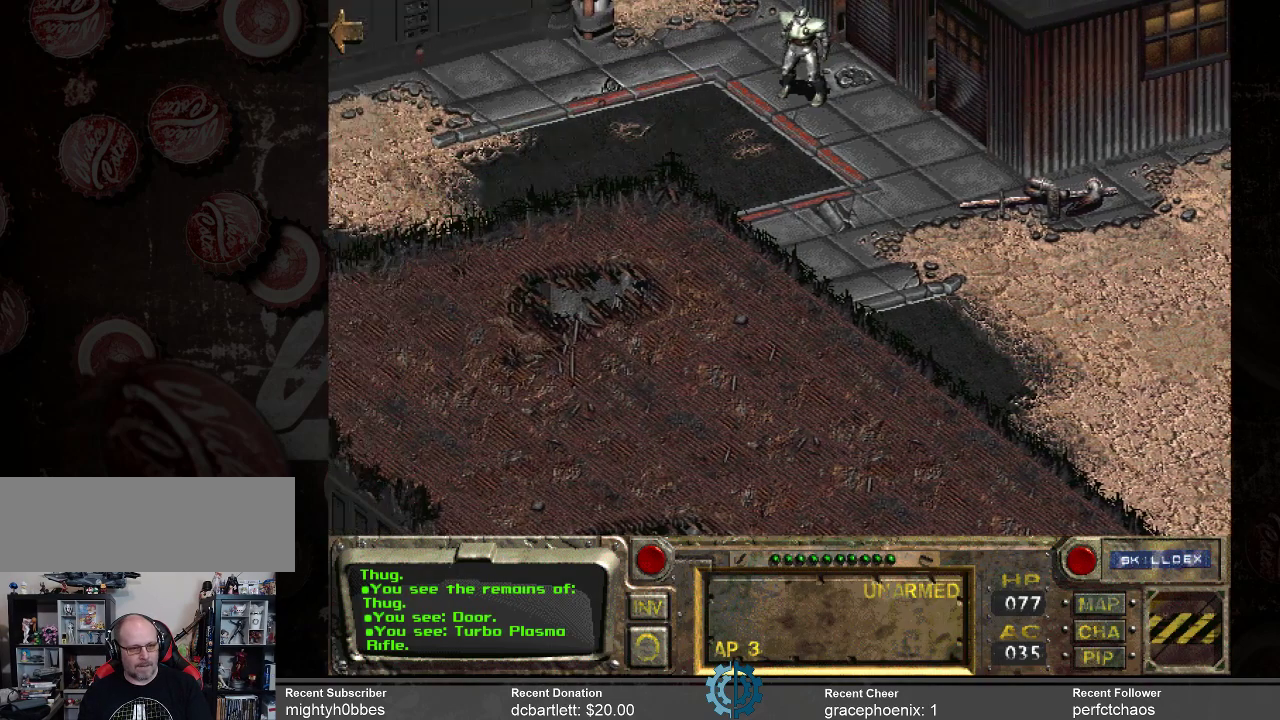
{"keys": [], "mouse": [], "events": []}
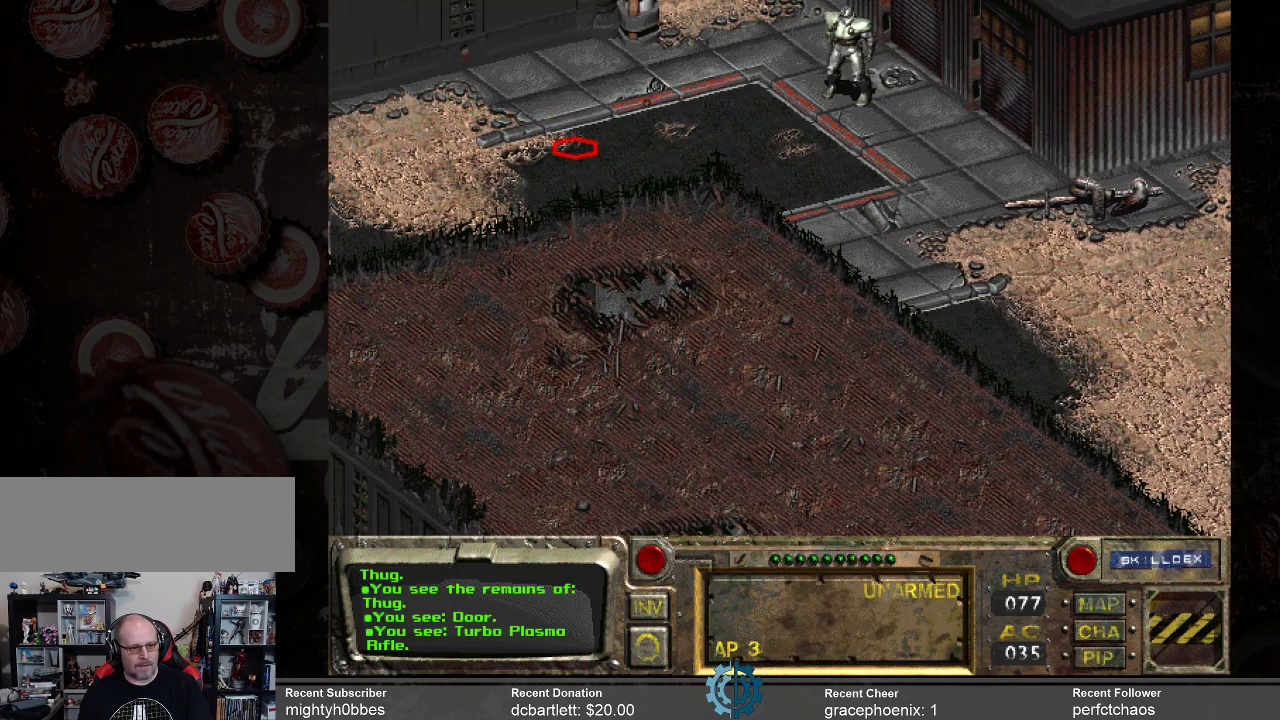
{"keys": [], "mouse": [], "events": [[133, "mouse_left", "down"], [233, "mouse_left", "up"]]}
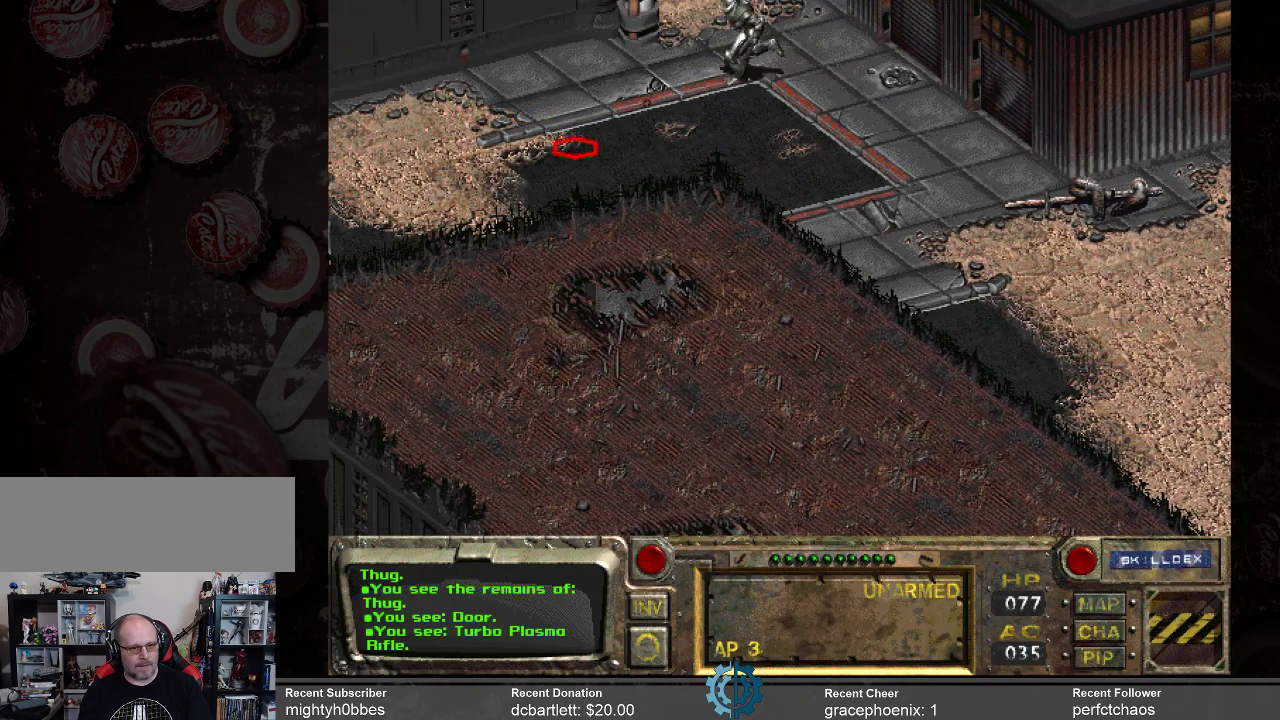
{"keys": [], "mouse": [], "events": []}
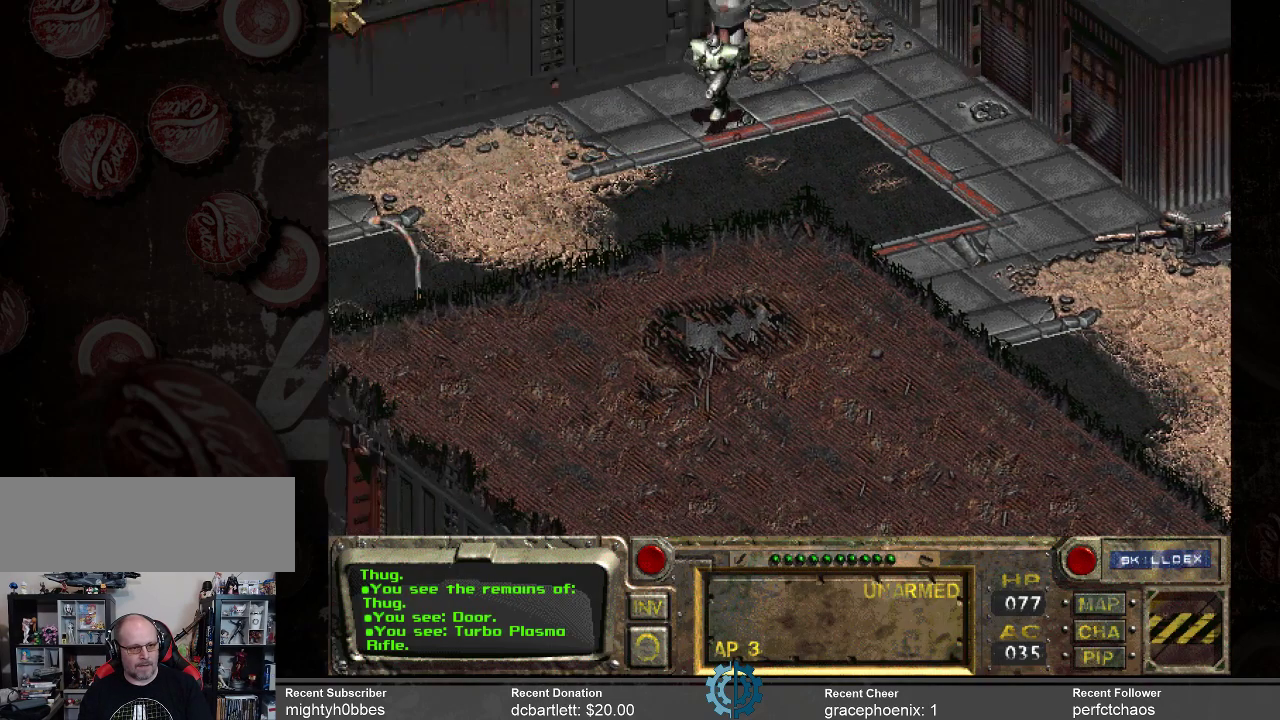
{"keys": [], "mouse": [], "events": []}
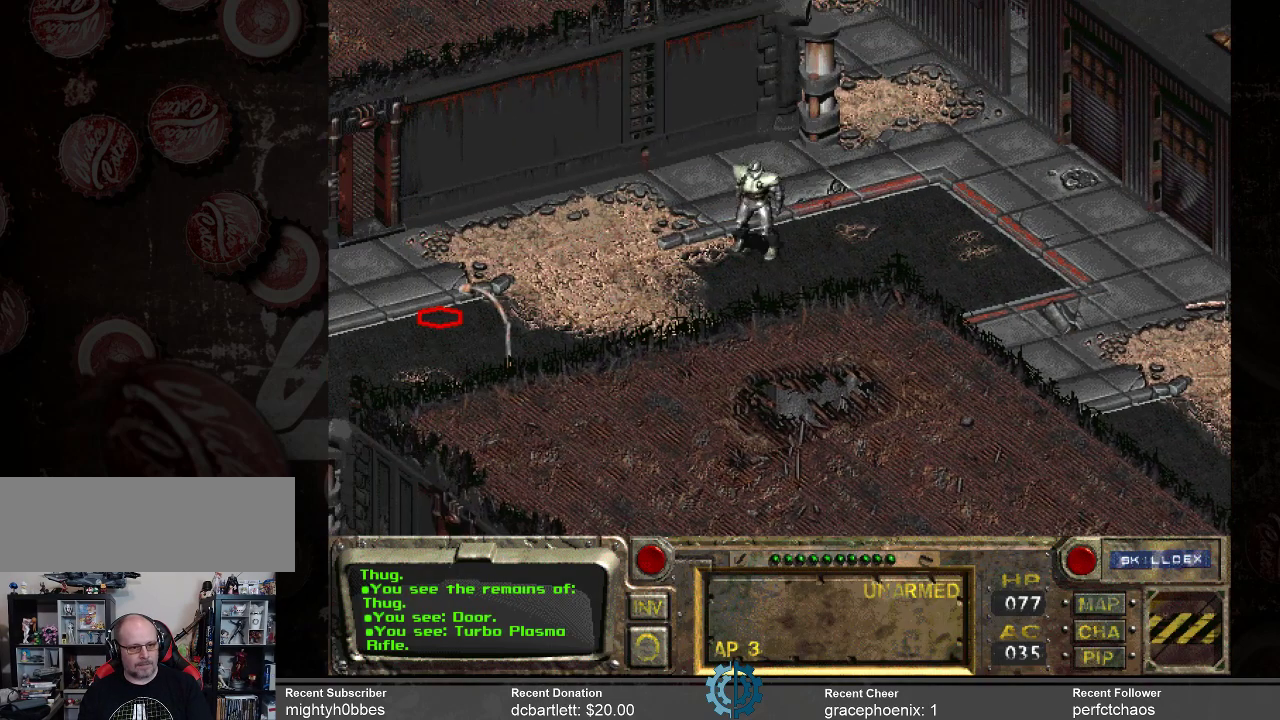
{"keys": [], "mouse": [], "events": [[233, "mouse_left", "down"], [333, "mouse_left", "up"]]}
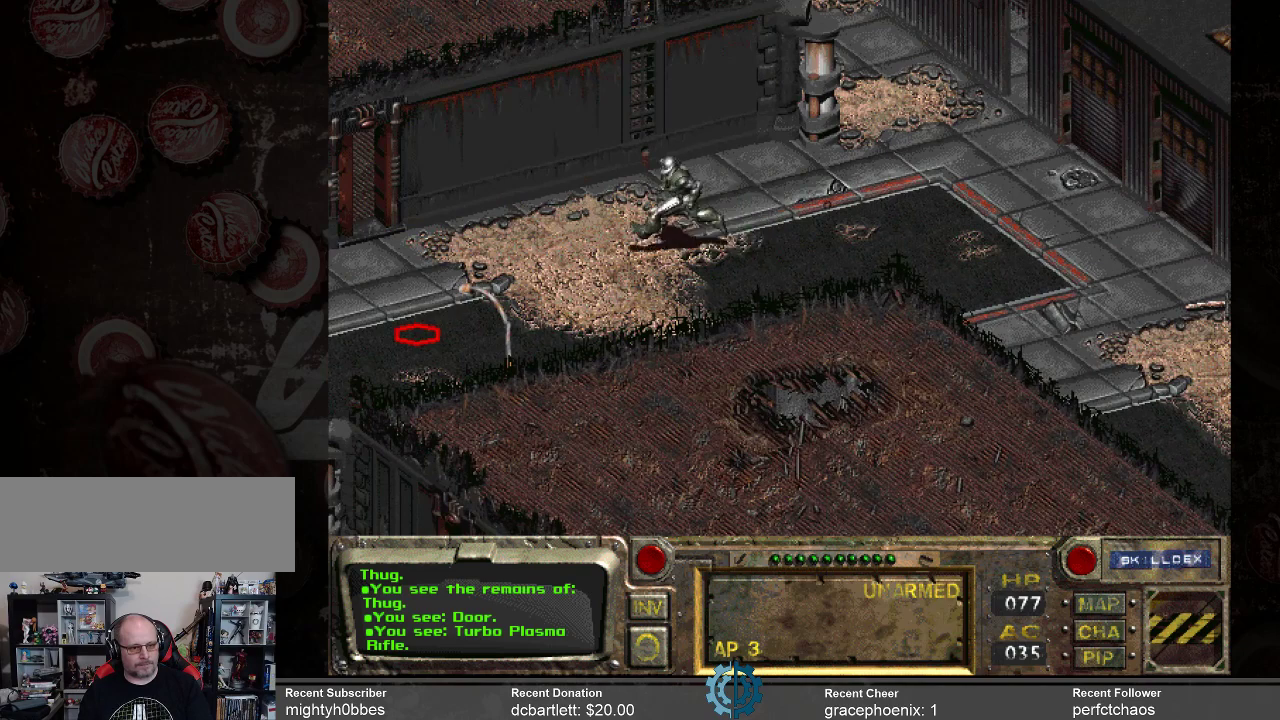
{"keys": [], "mouse": [], "events": []}
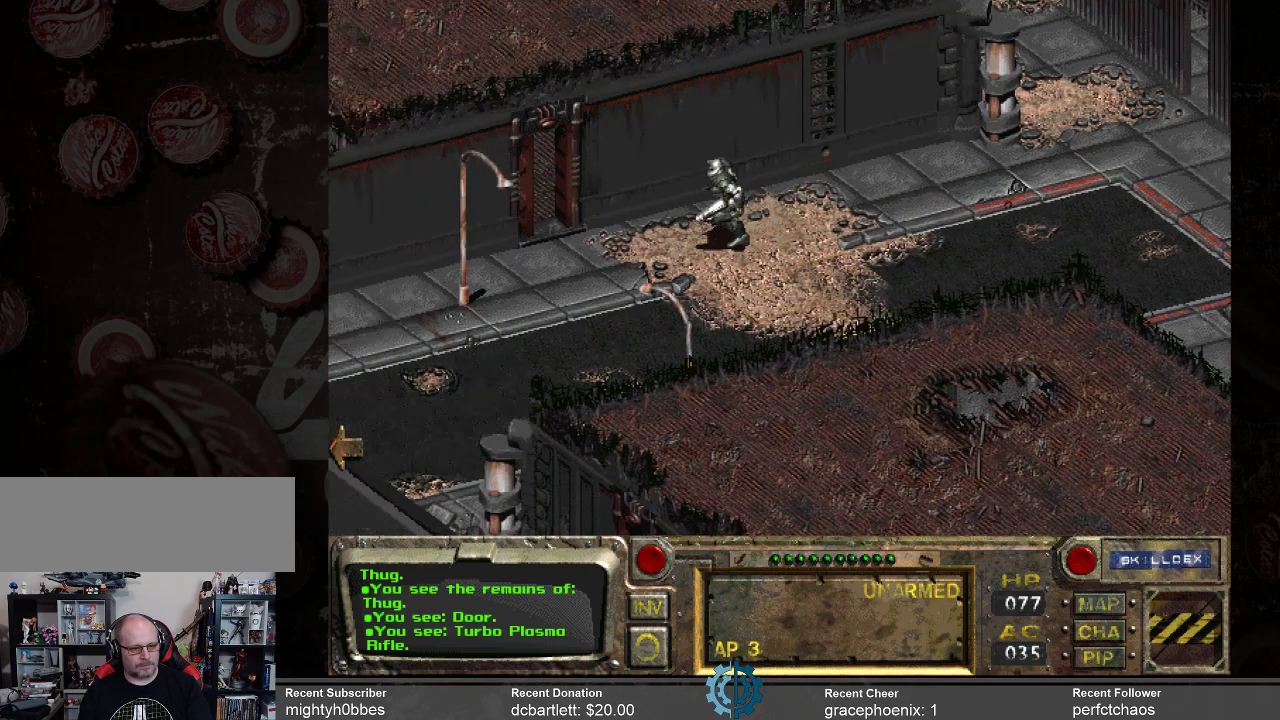
{"keys": [], "mouse": [], "events": []}
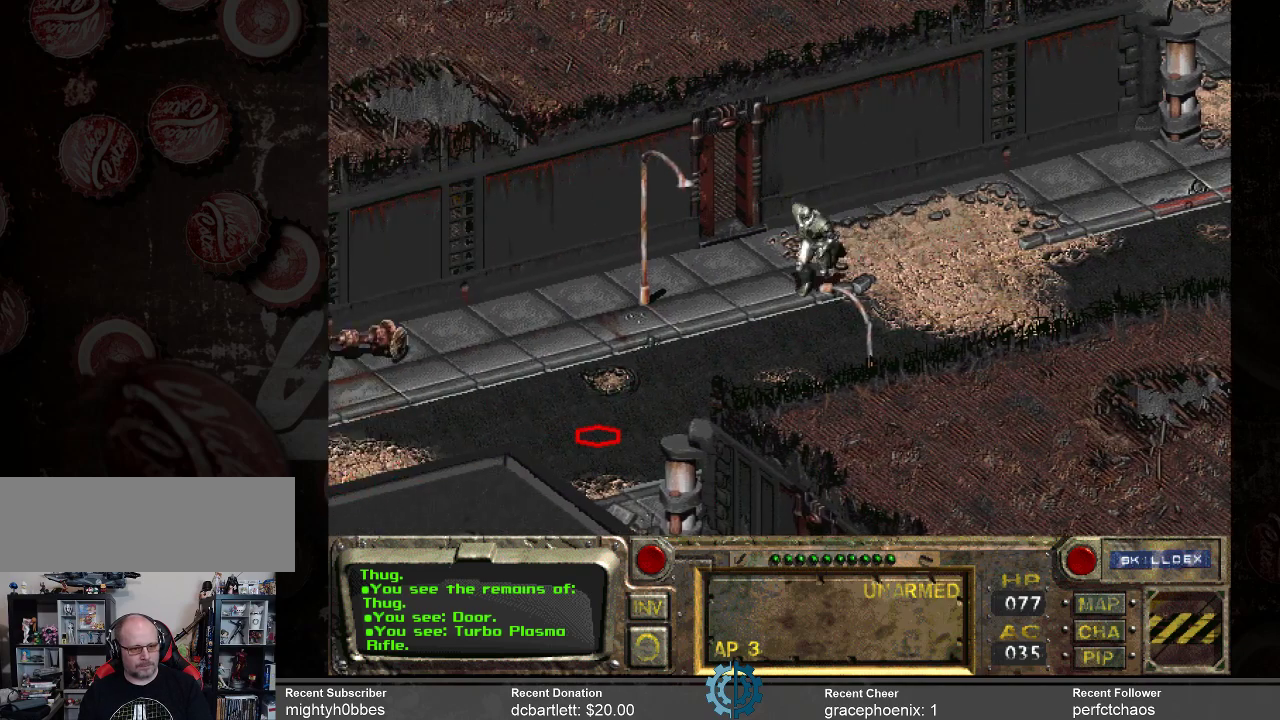
{"keys": [], "mouse": [], "events": [[33, "mouse_left", "down"], [133, "mouse_left", "up"]]}
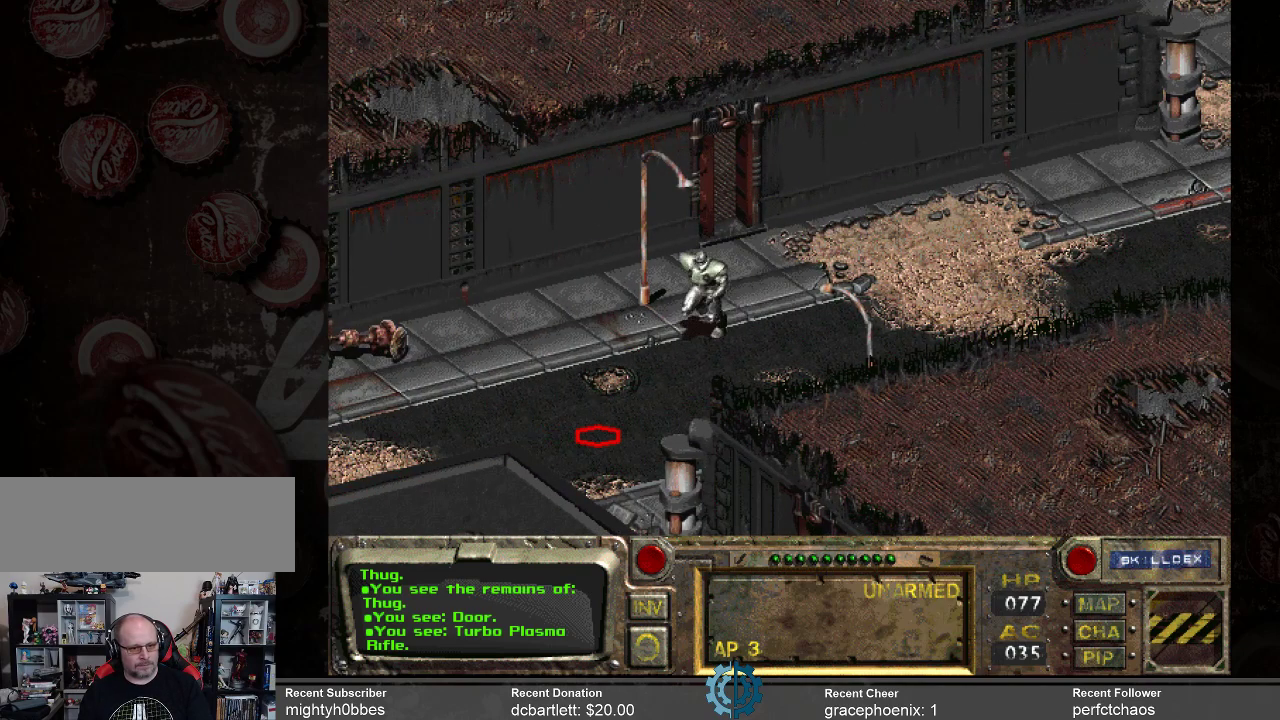
{"keys": [], "mouse": [], "events": []}
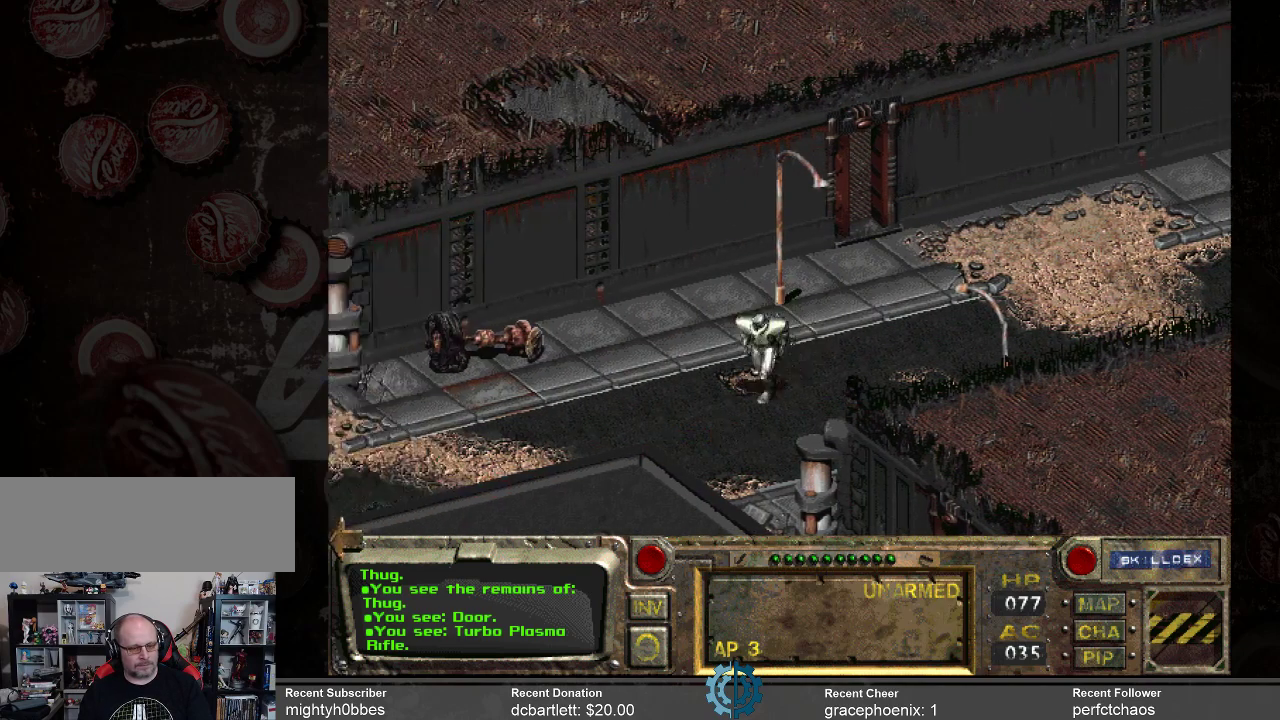
{"keys": [], "mouse": [], "events": []}
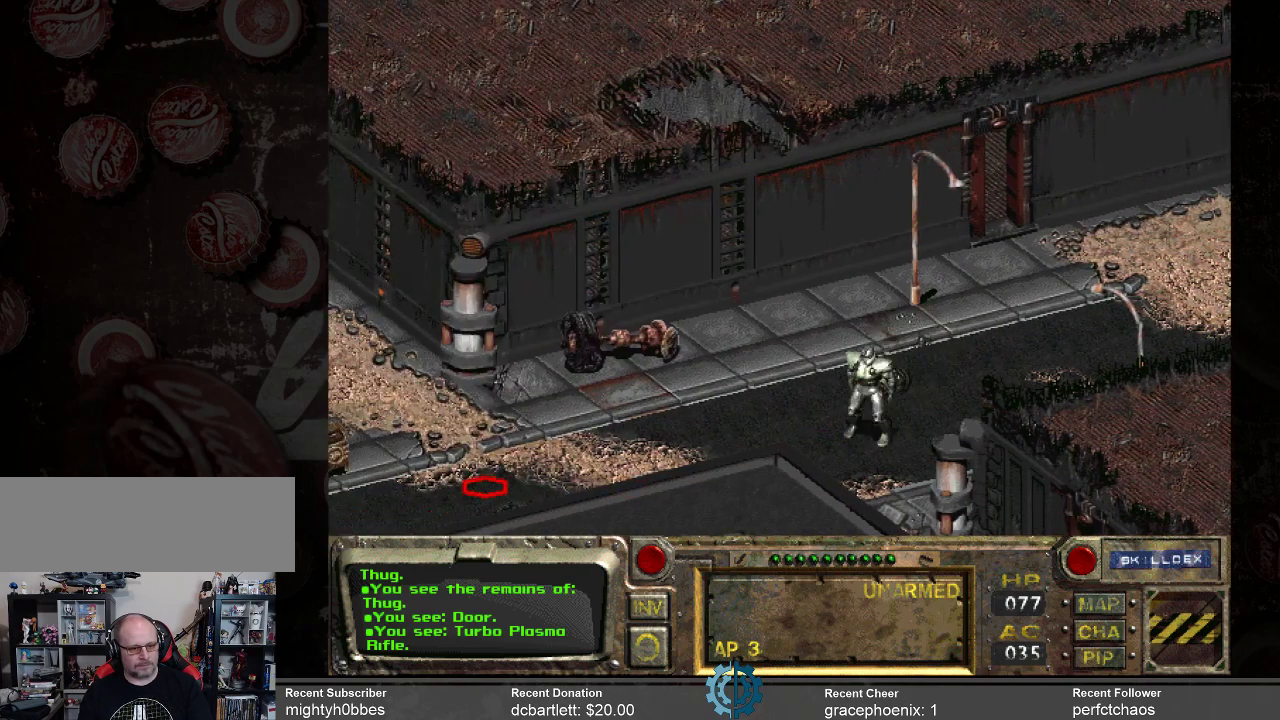
{"keys": [], "mouse": [], "events": [[100, "mouse_left", "down"], [167, "mouse_left", "up"]]}
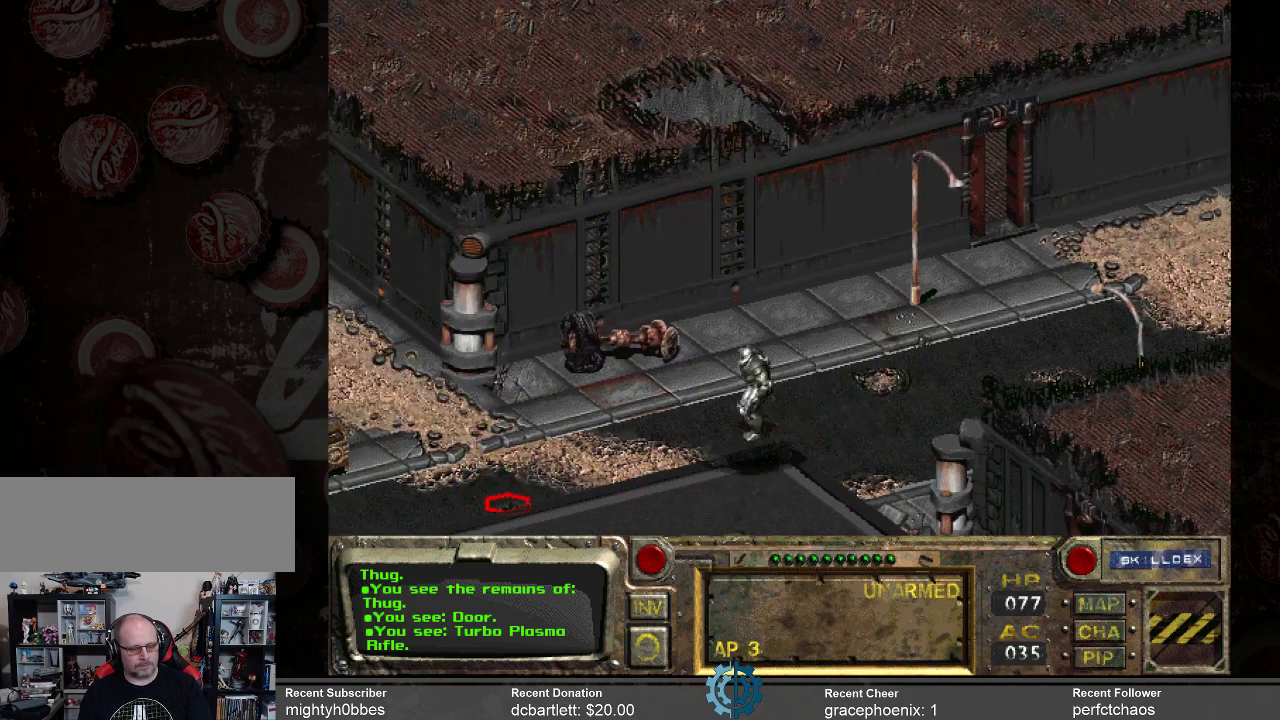
{"keys": [], "mouse": [], "events": []}
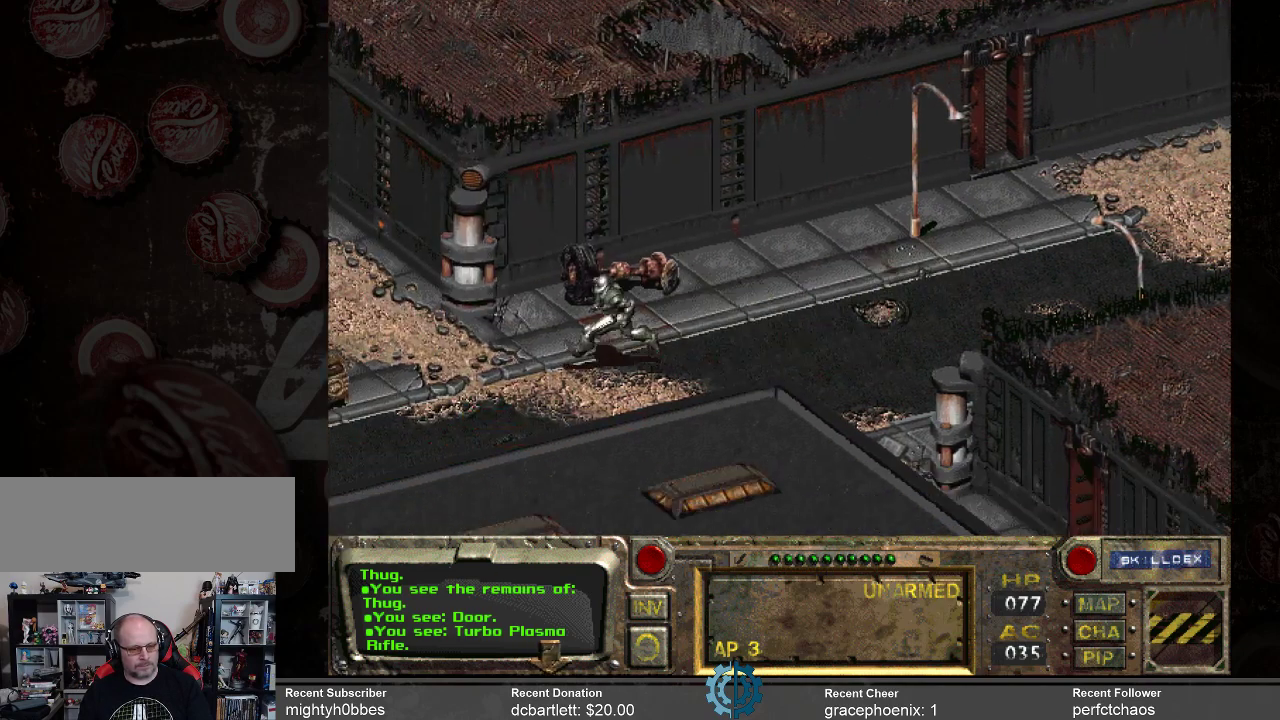
{"keys": [], "mouse": [], "events": []}
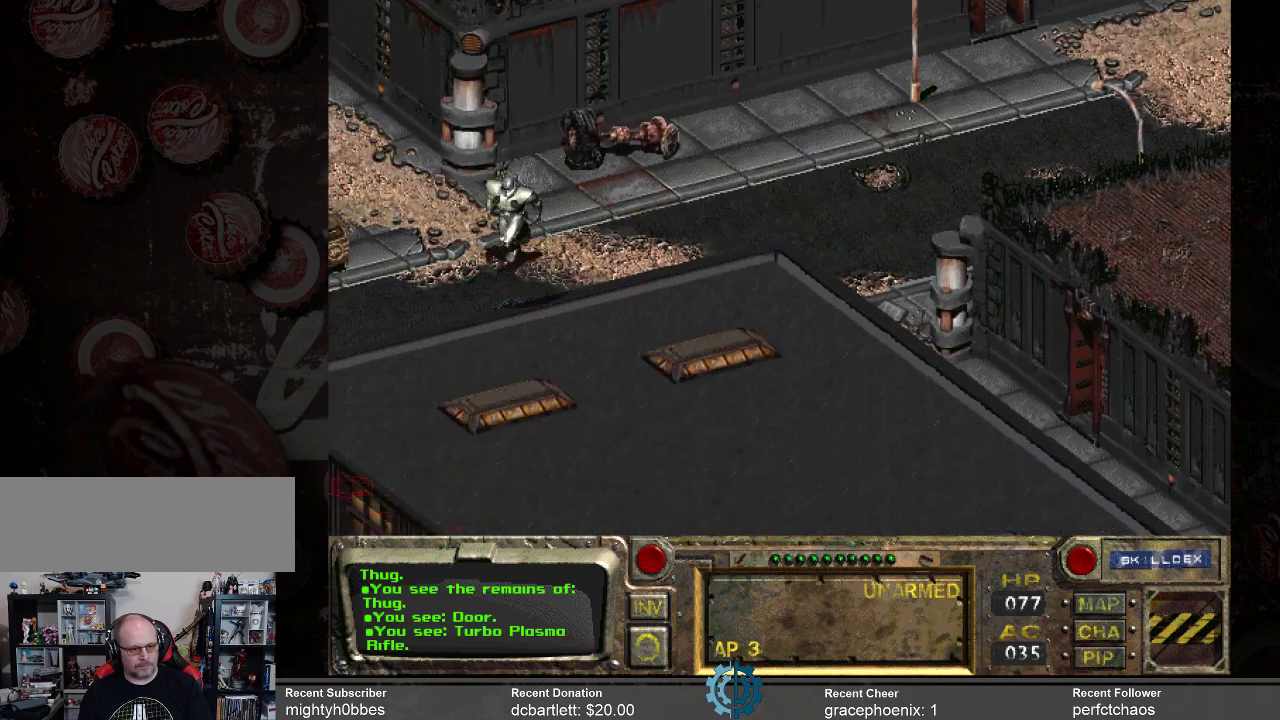
{"keys": [], "mouse": [], "events": []}
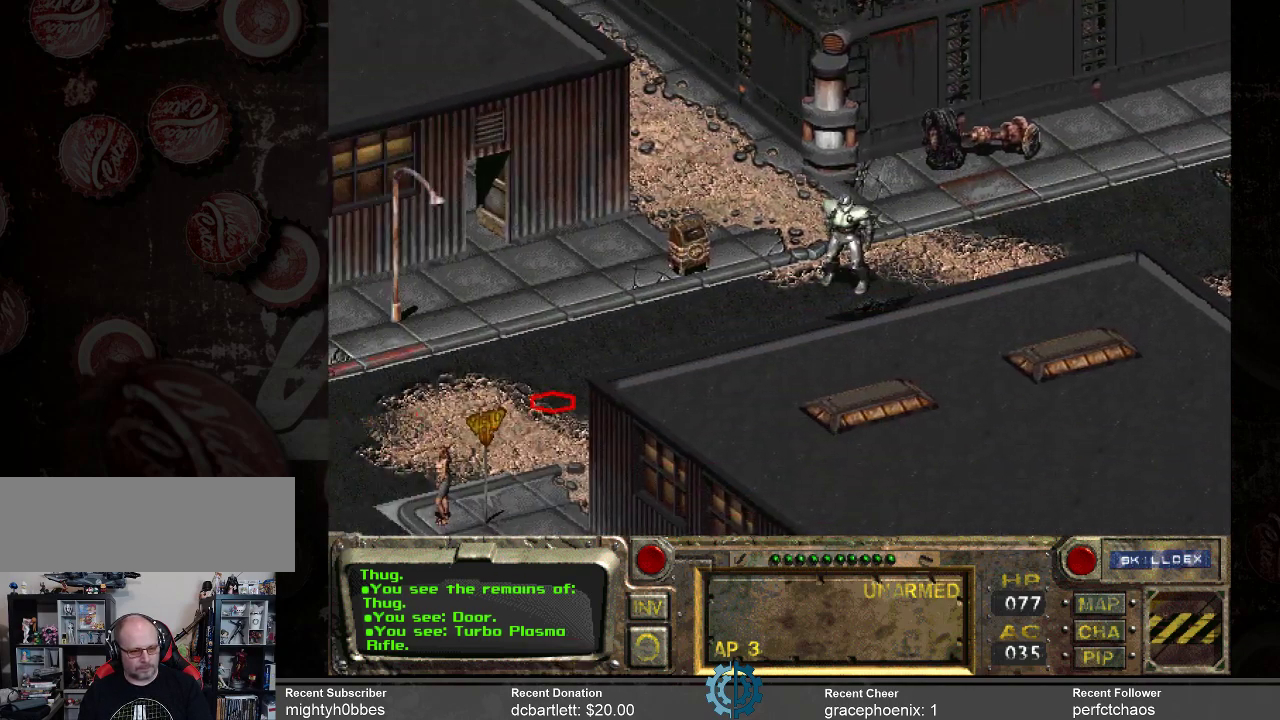
{"keys": [], "mouse": [], "events": [[300, "mouse_left", "down"], [400, "mouse_left", "up"]]}
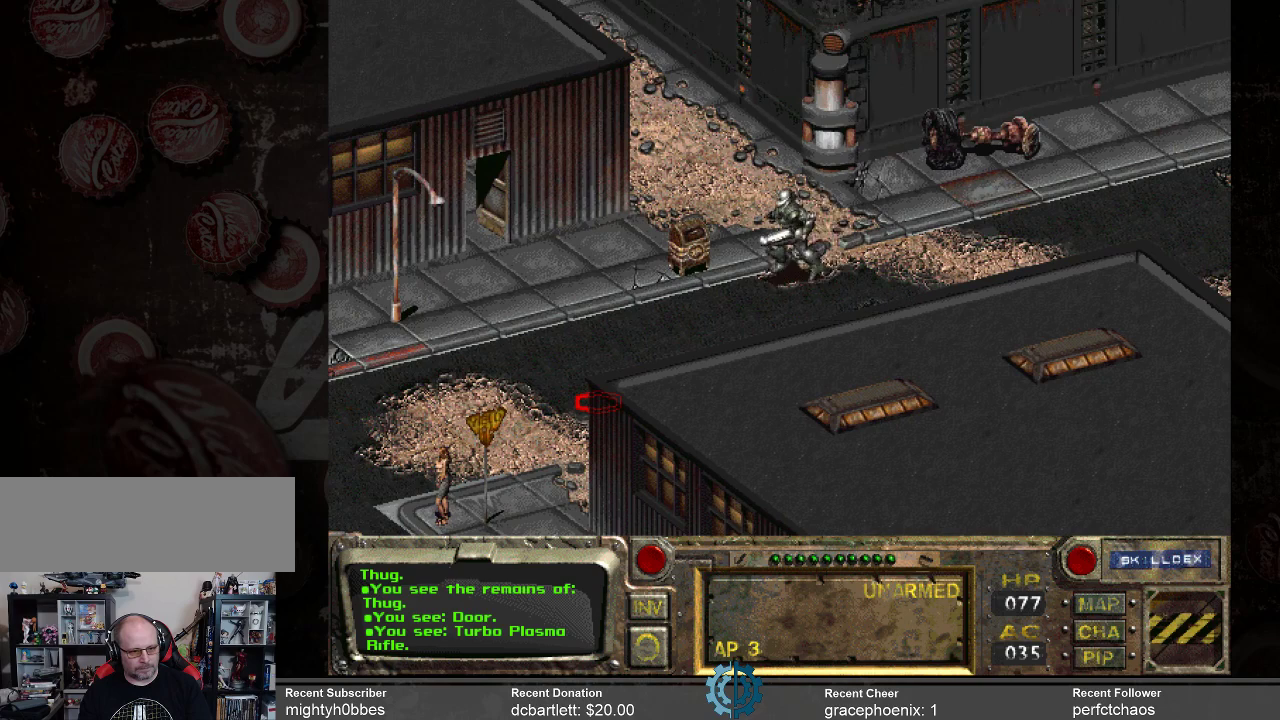
{"keys": [], "mouse": [], "events": []}
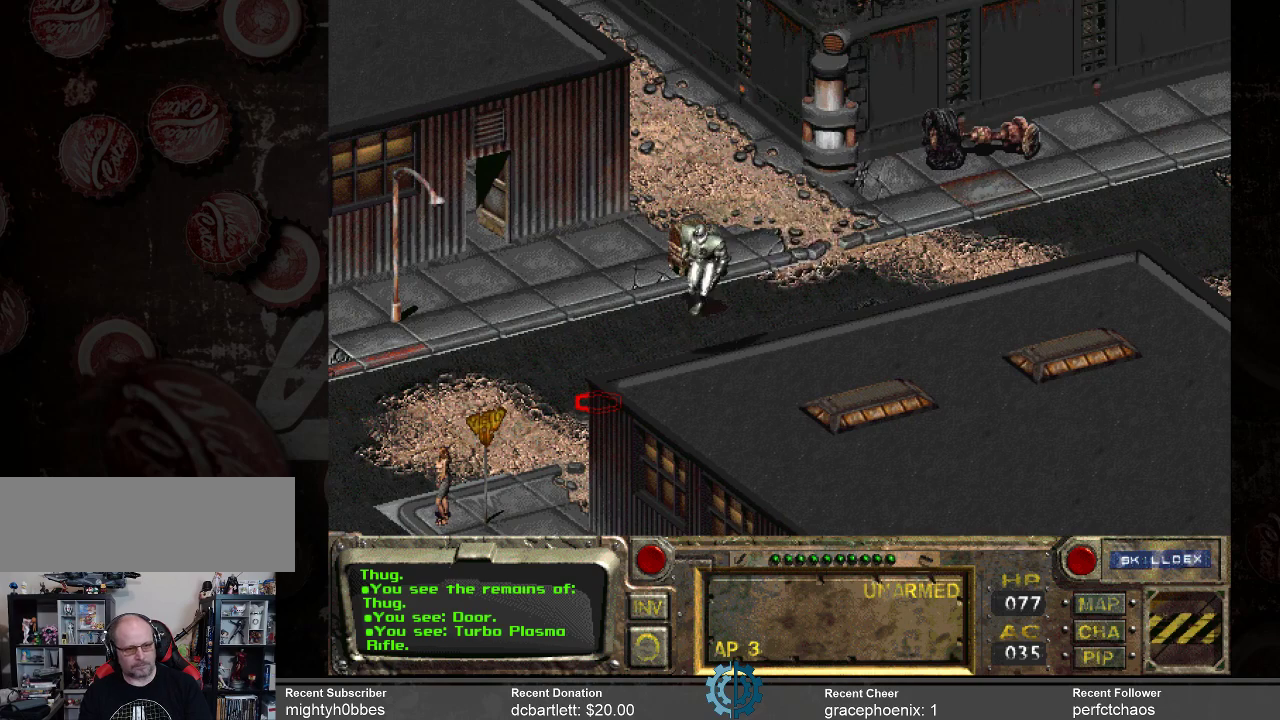
{"keys": [], "mouse": [], "events": []}
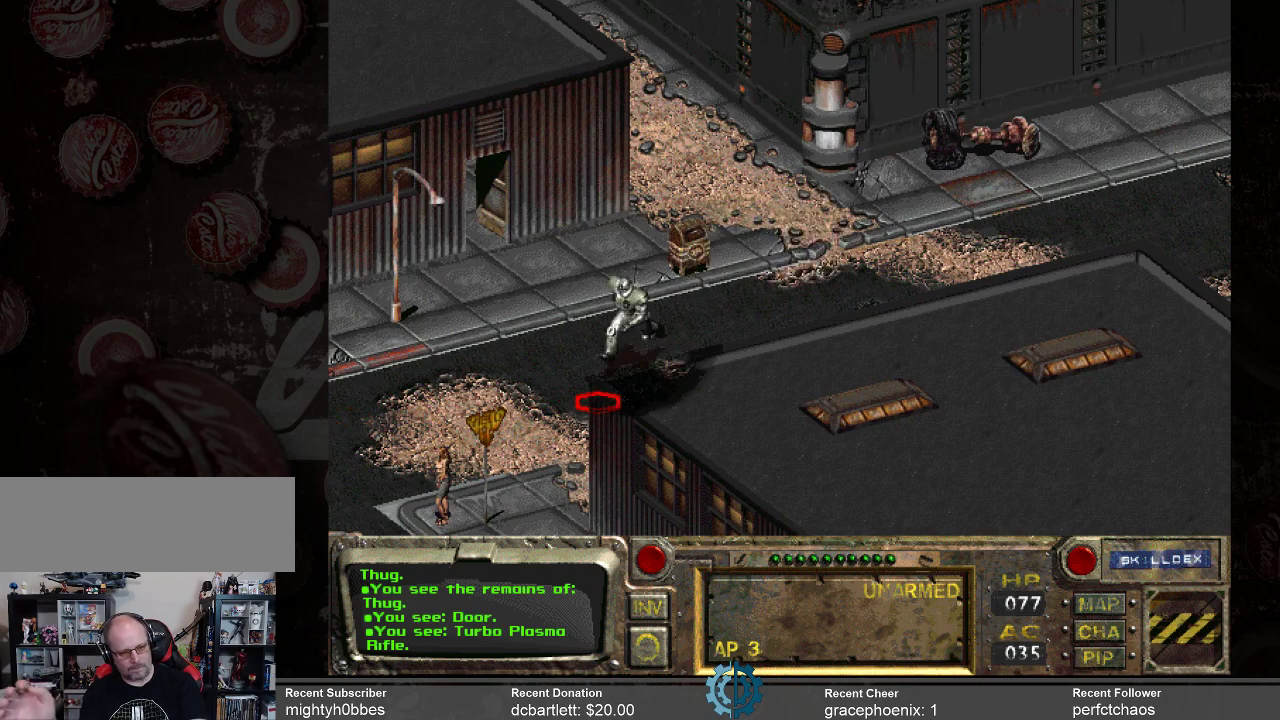
{"keys": [], "mouse": [], "events": []}
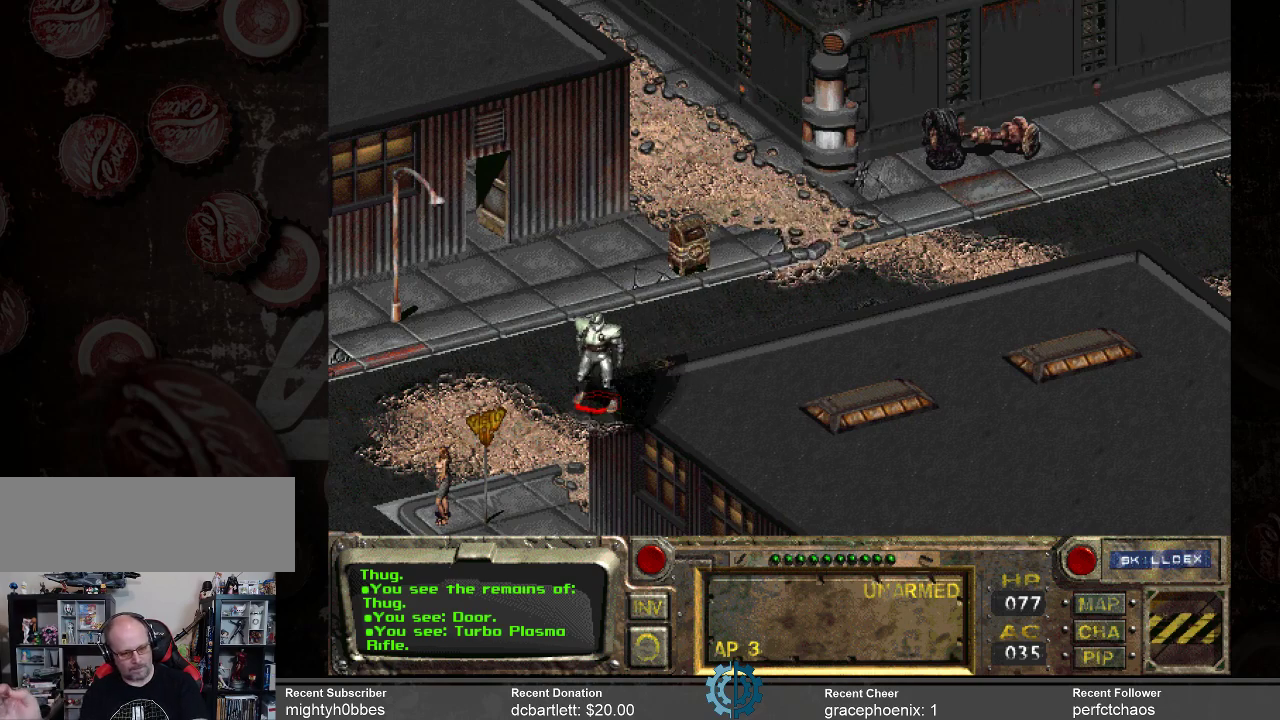
{"keys": [], "mouse": [], "events": []}
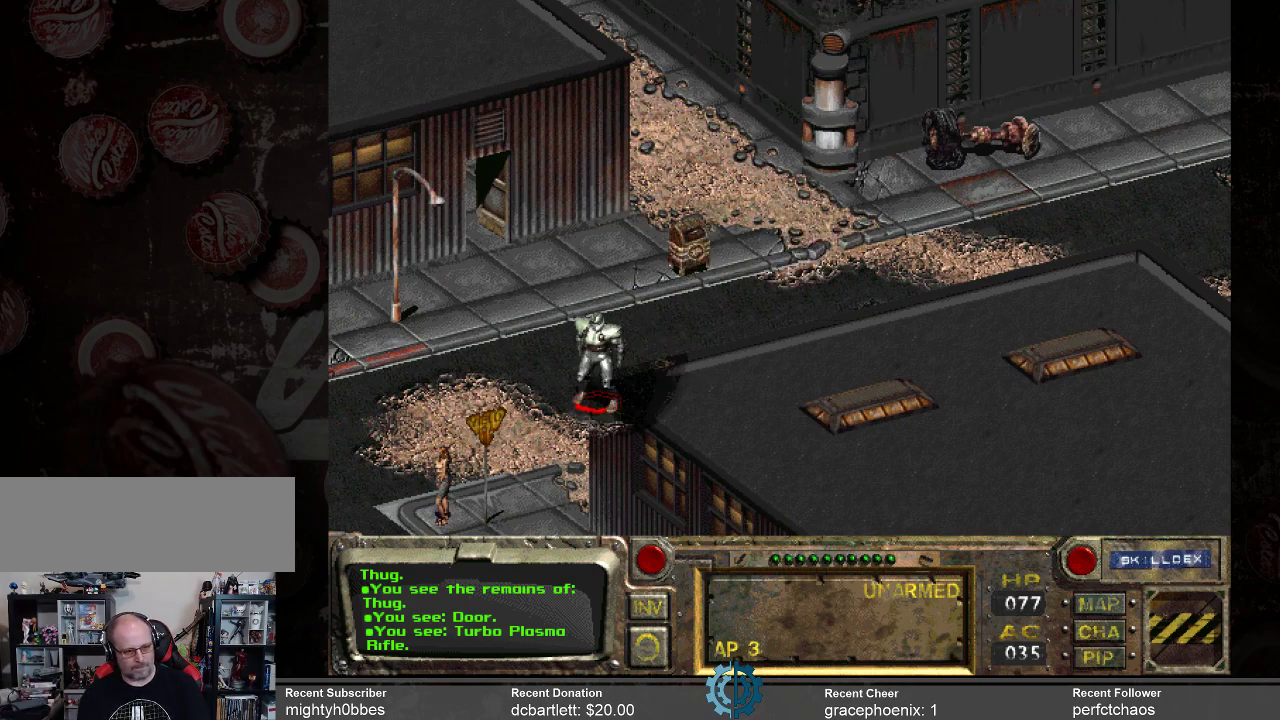
{"keys": [], "mouse": [], "events": []}
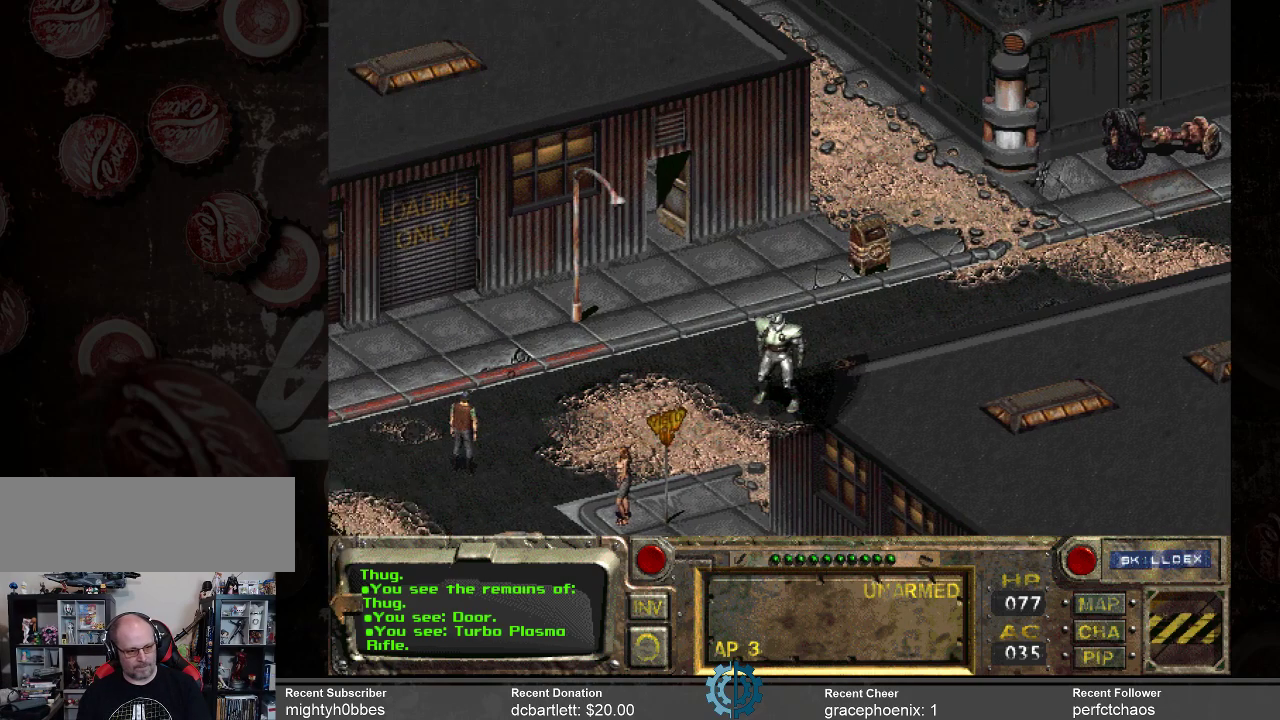
{"keys": [], "mouse": [], "events": []}
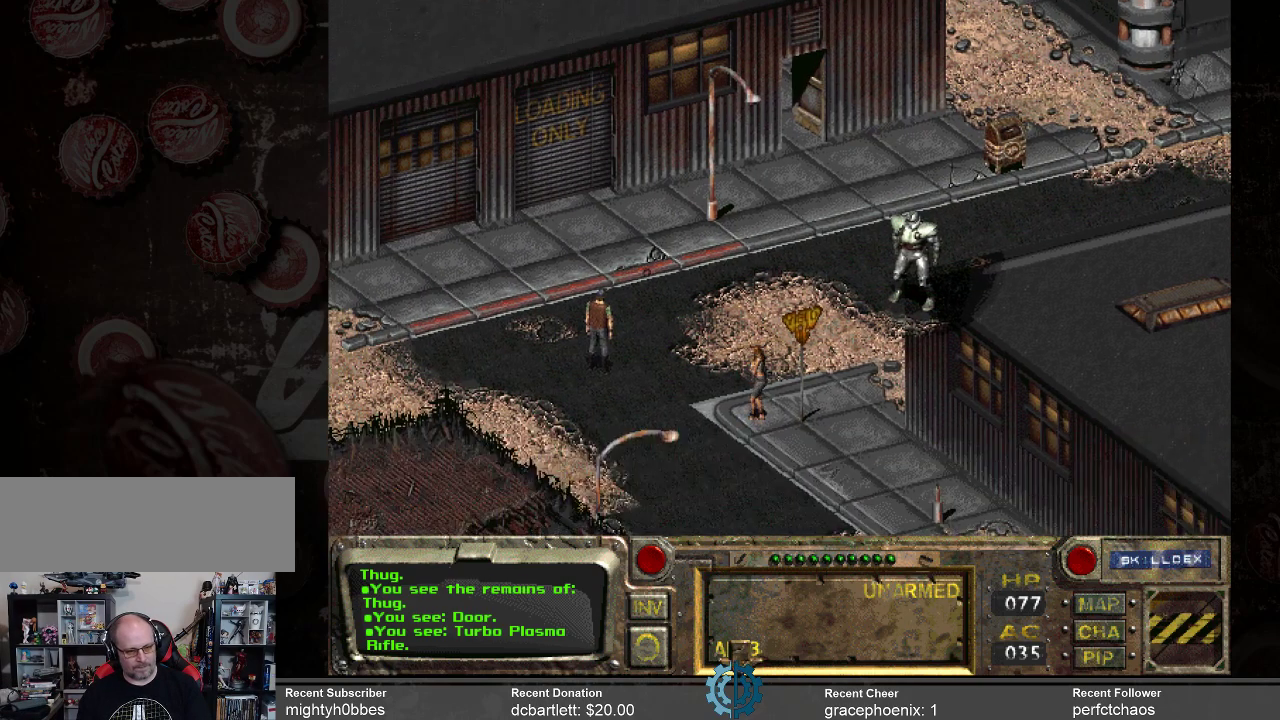
{"keys": [], "mouse": [], "events": []}